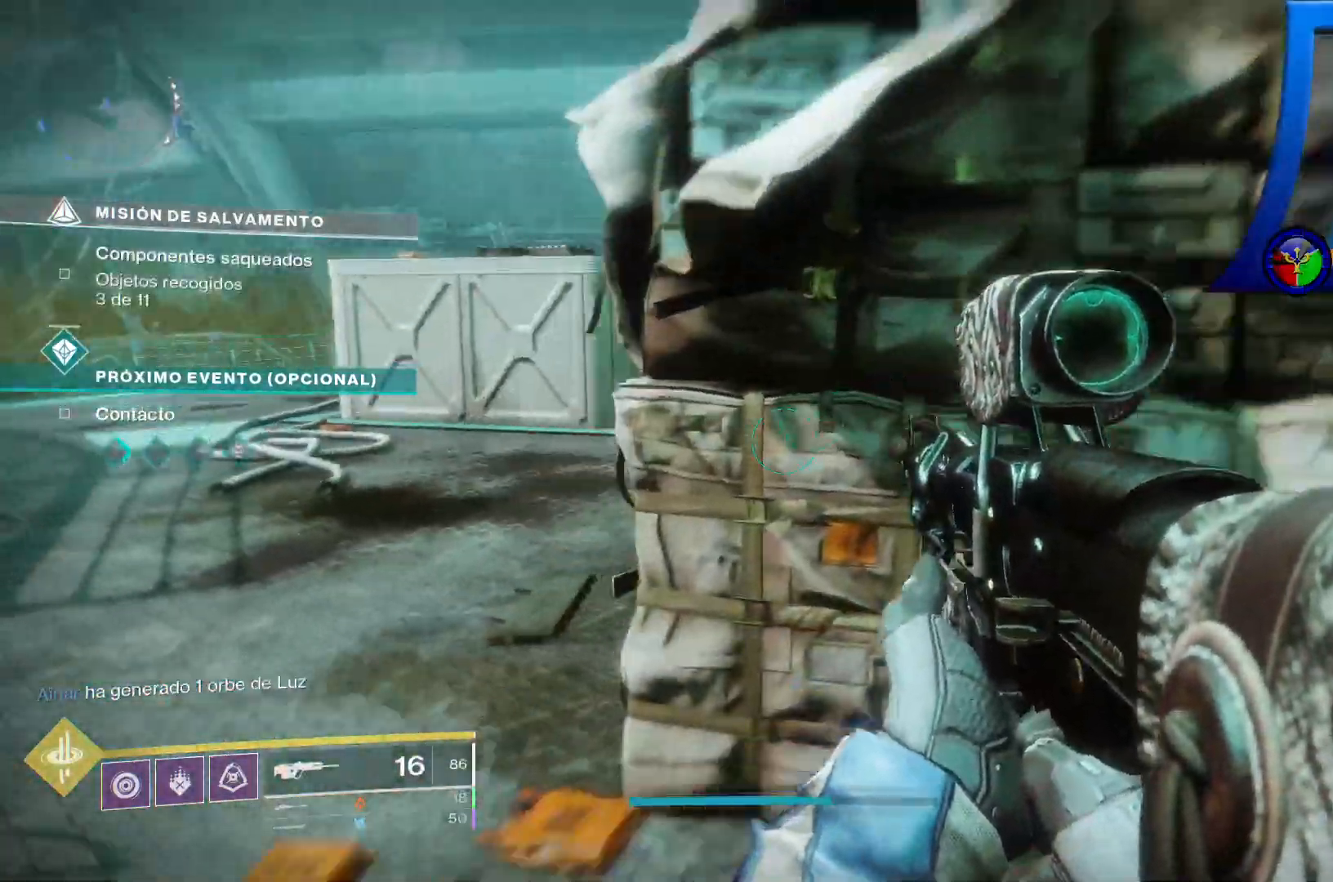
Gameplay with a controller (Xbox layout); each line is a JSON object with the inputs held at the frame after it. "events" lists button and stick changes between this image and that frame as [ms after this image, input, new state], when the widget could be followed in between. Not read: HOME L2 L3 SELECT START.
{"buttons": [], "left_stick": "center", "right_stick": "right", "events": [[33, "right_stick", "right"]]}
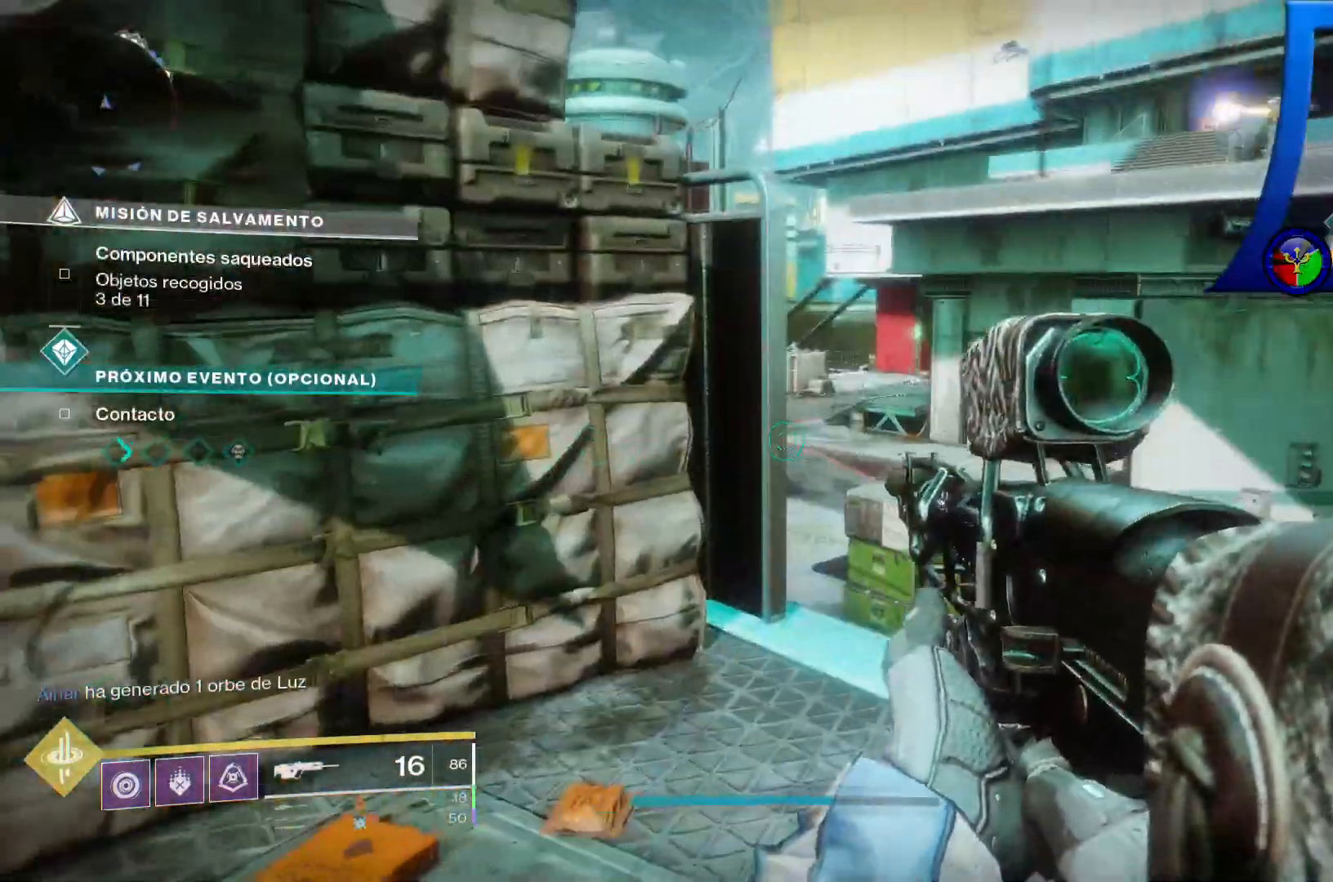
{"buttons": [], "left_stick": "center", "right_stick": "center", "events": [[17, "right_stick", "center"], [167, "right_stick", "down-right"], [217, "right_stick", "right"], [383, "right_stick", "center"]]}
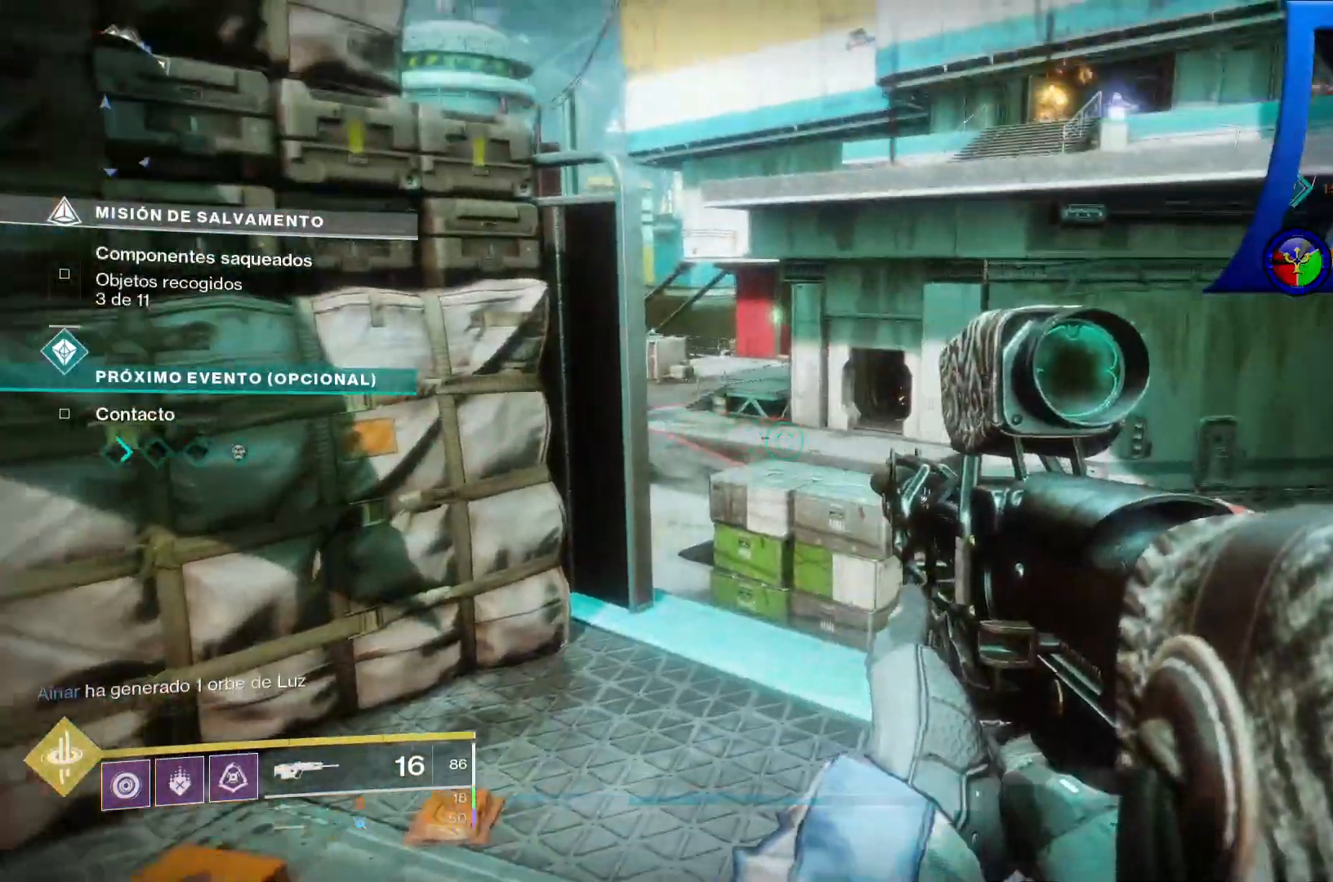
{"buttons": [], "left_stick": "center", "right_stick": "up-right", "events": [[50, "right_stick", "up-right"], [283, "right_stick", "center"], [500, "right_stick", "up-right"]]}
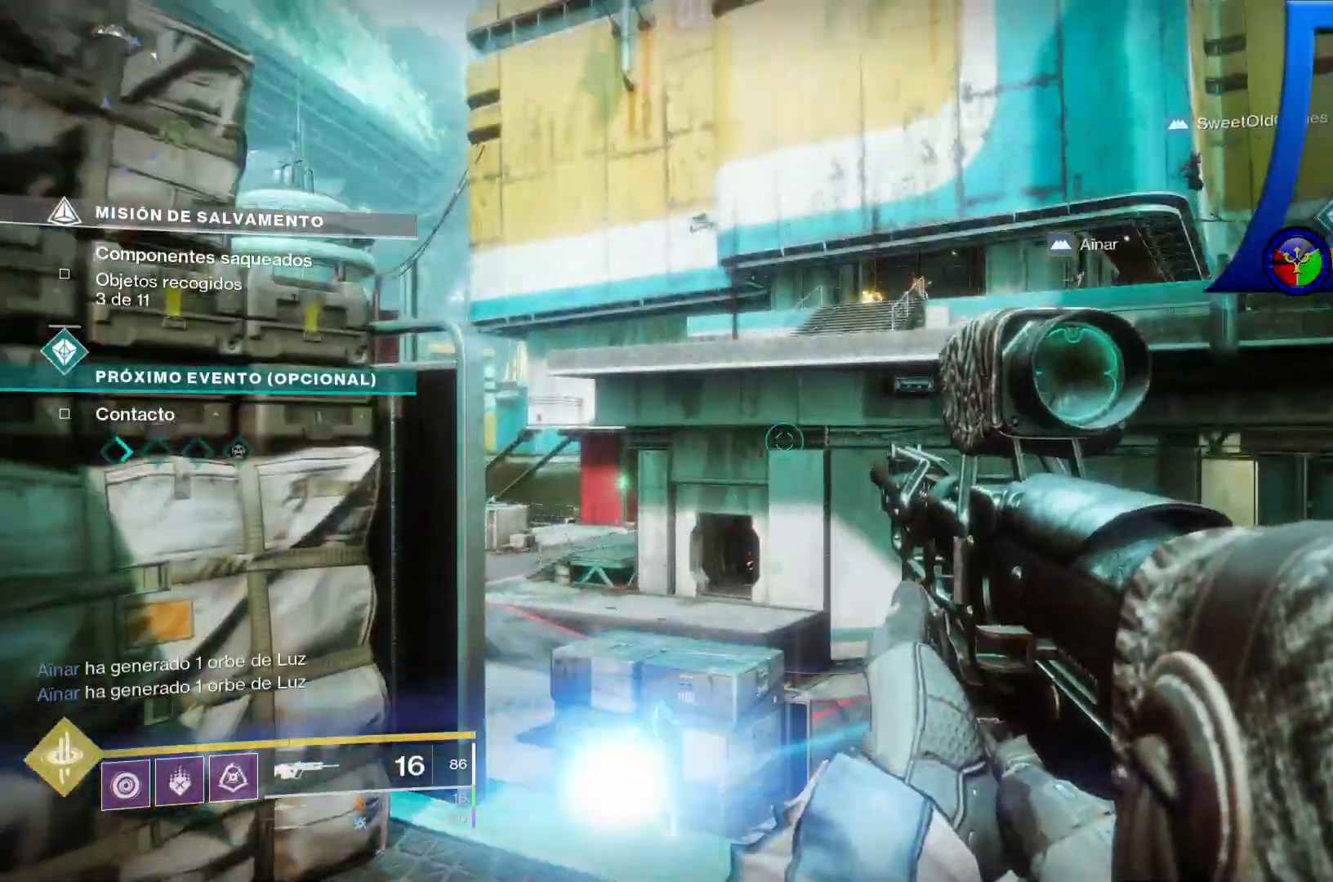
{"buttons": [], "left_stick": "center", "right_stick": "center"}
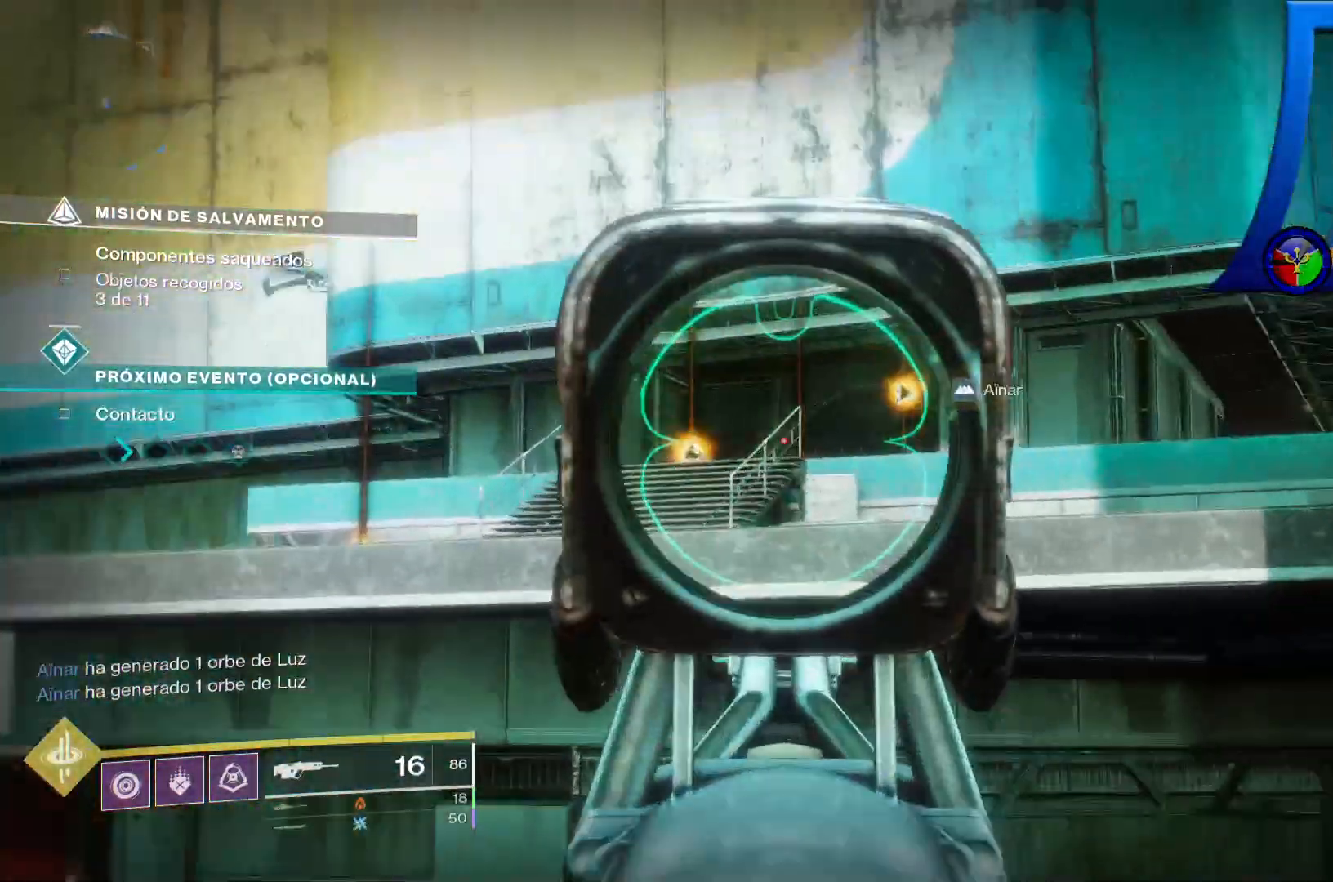
{"buttons": [], "left_stick": "left", "right_stick": "left", "events": [[300, "left_stick", "left"], [367, "right_stick", "left"]]}
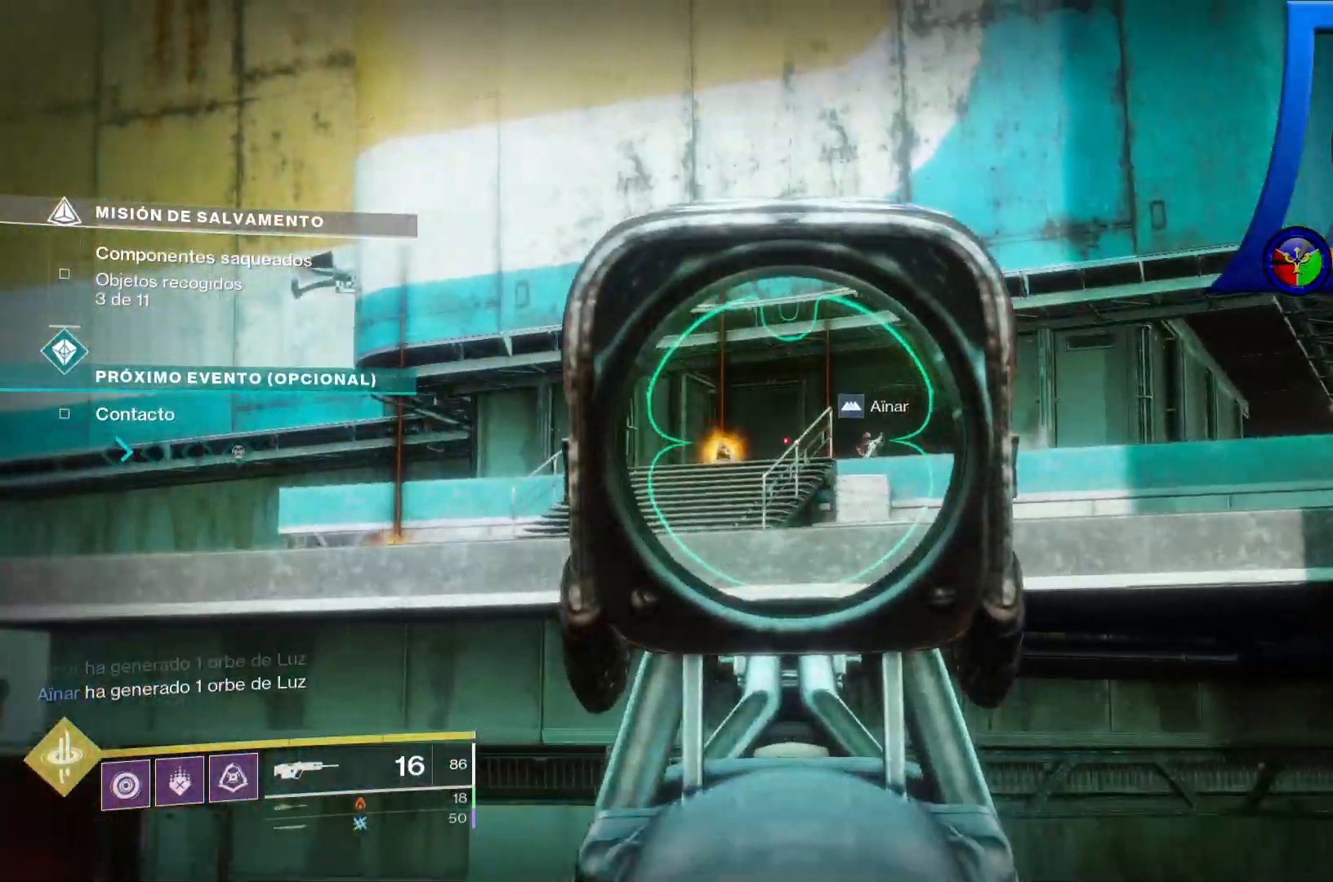
{"buttons": [], "left_stick": "down", "right_stick": "right", "events": [[17, "right_stick", "center"], [100, "right_stick", "down-right"], [133, "left_stick", "center"], [267, "right_stick", "right"], [333, "left_stick", "down"]]}
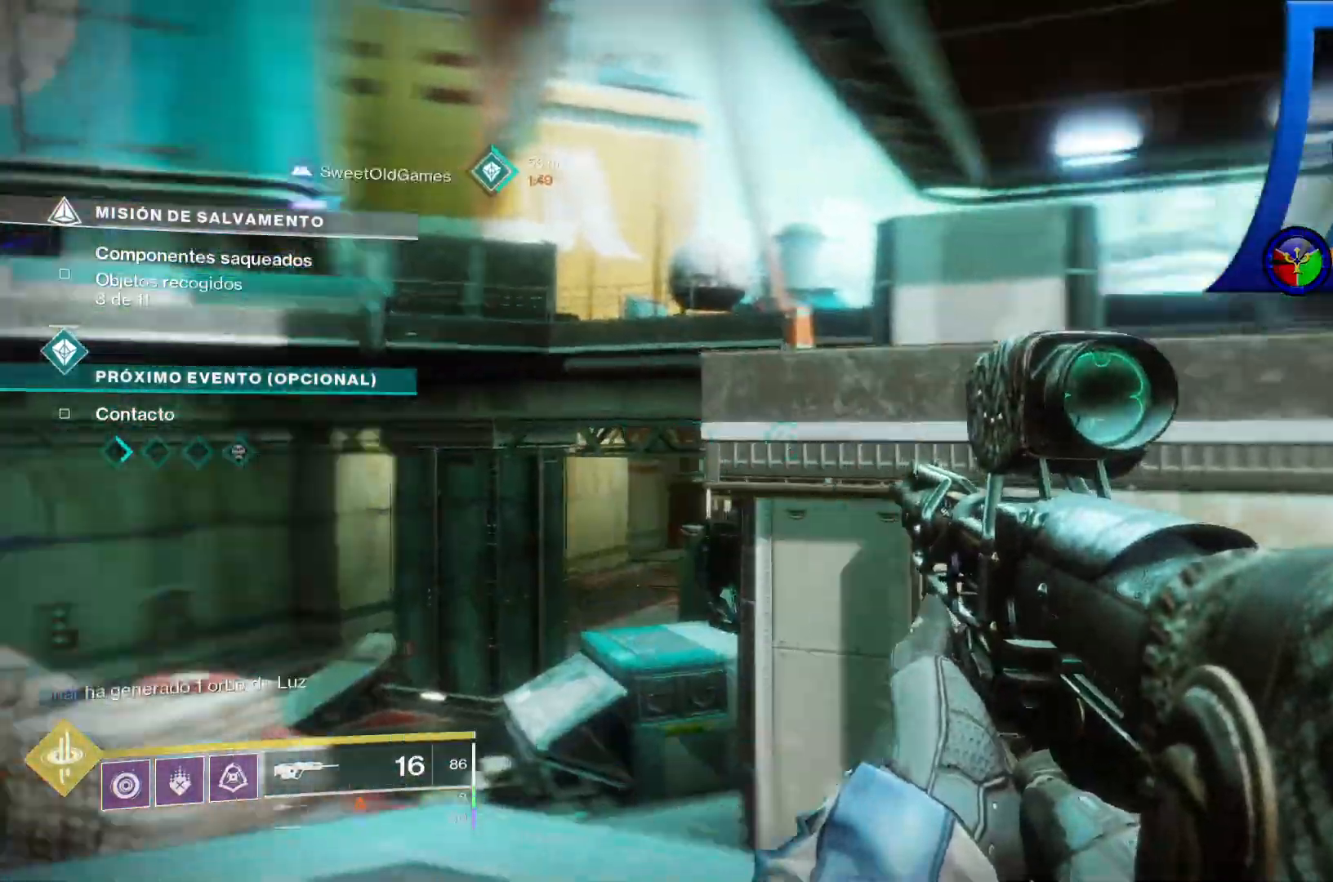
{"buttons": [], "left_stick": "up", "right_stick": "center", "events": [[67, "left_stick", "right"], [67, "right_stick", "down-right"], [167, "left_stick", "up"], [350, "right_stick", "center"]]}
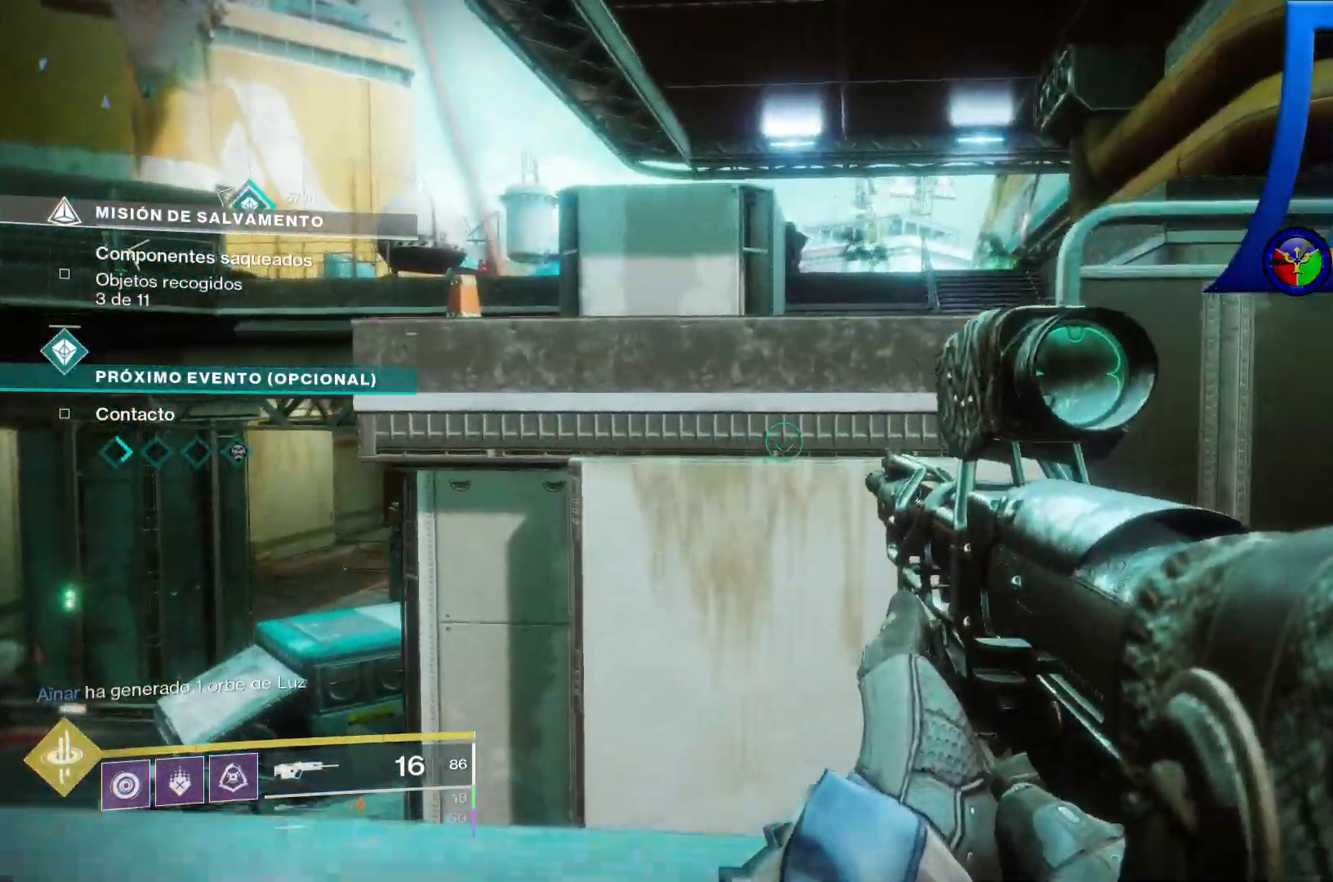
{"buttons": ["A"], "left_stick": "up", "right_stick": "center", "events": [[33, "left_stick", "up-left"], [367, "left_stick", "up"], [383, "A", "down"]]}
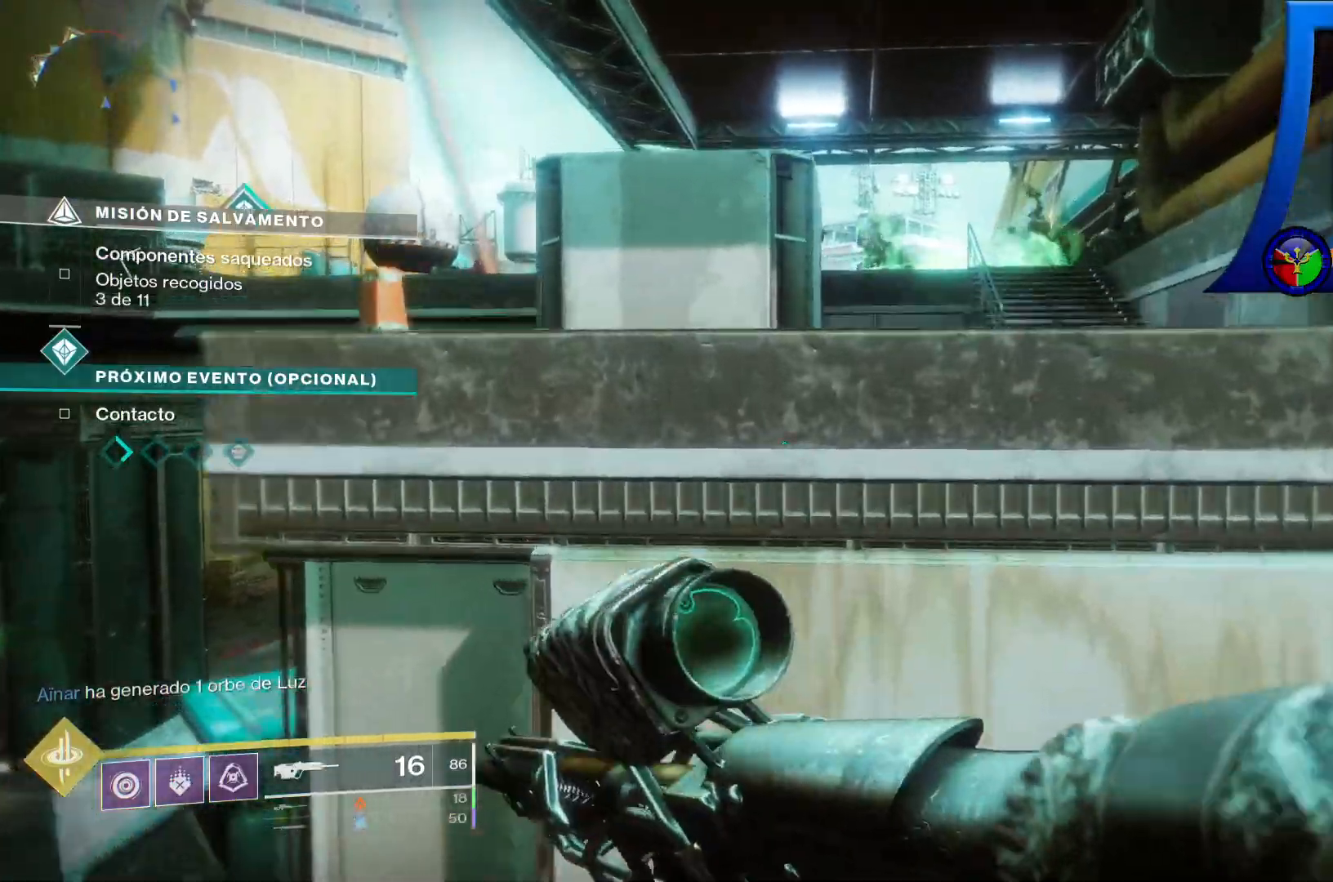
{"buttons": [], "left_stick": "up-right", "right_stick": "up-right", "events": [[100, "left_stick", "up-right"], [133, "A", "up"], [200, "A", "down"], [300, "A", "up"], [483, "right_stick", "up-right"]]}
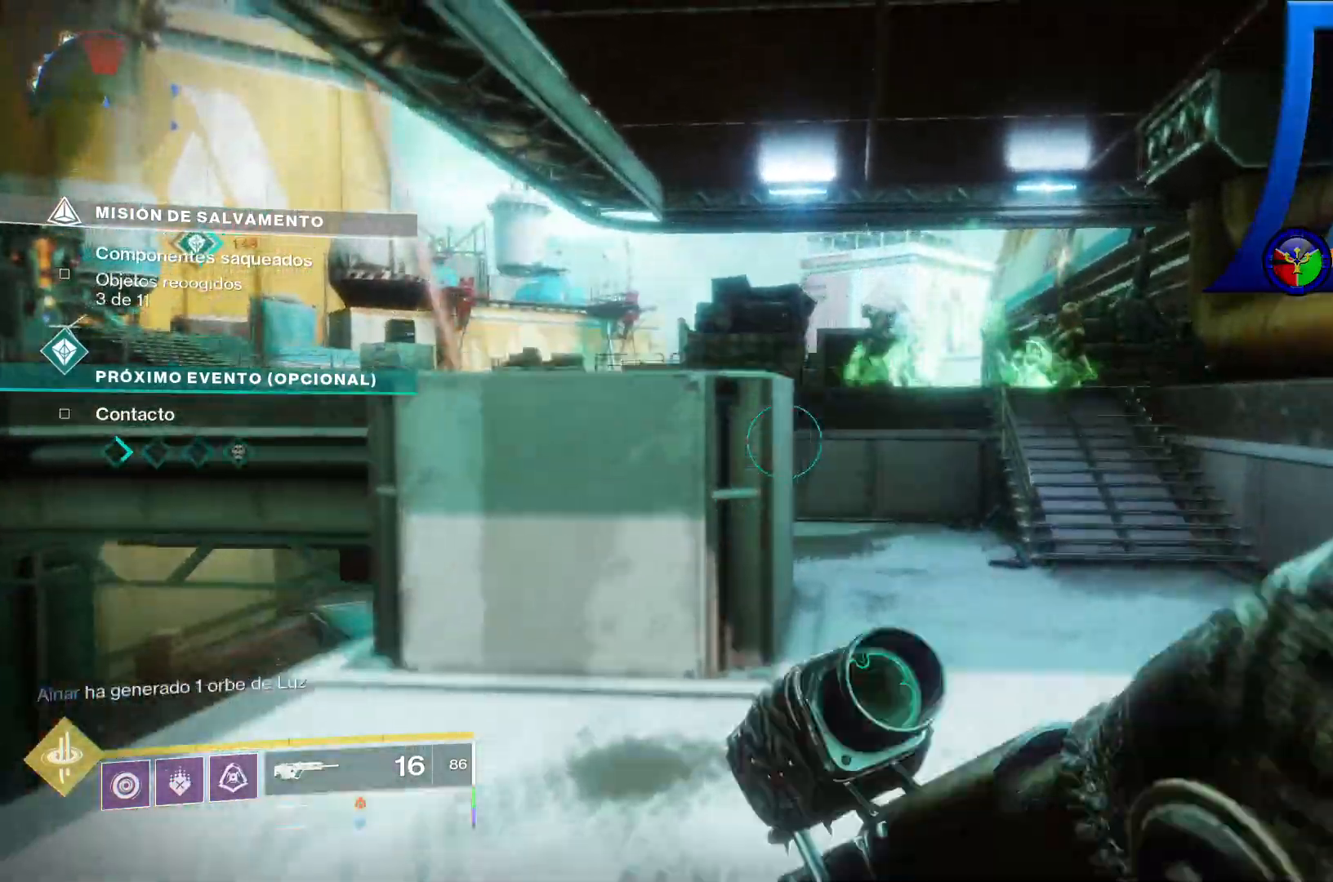
{"buttons": [], "left_stick": "right", "right_stick": "up-right", "events": [[83, "left_stick", "right"], [167, "right_stick", "center"], [417, "right_stick", "up-right"]]}
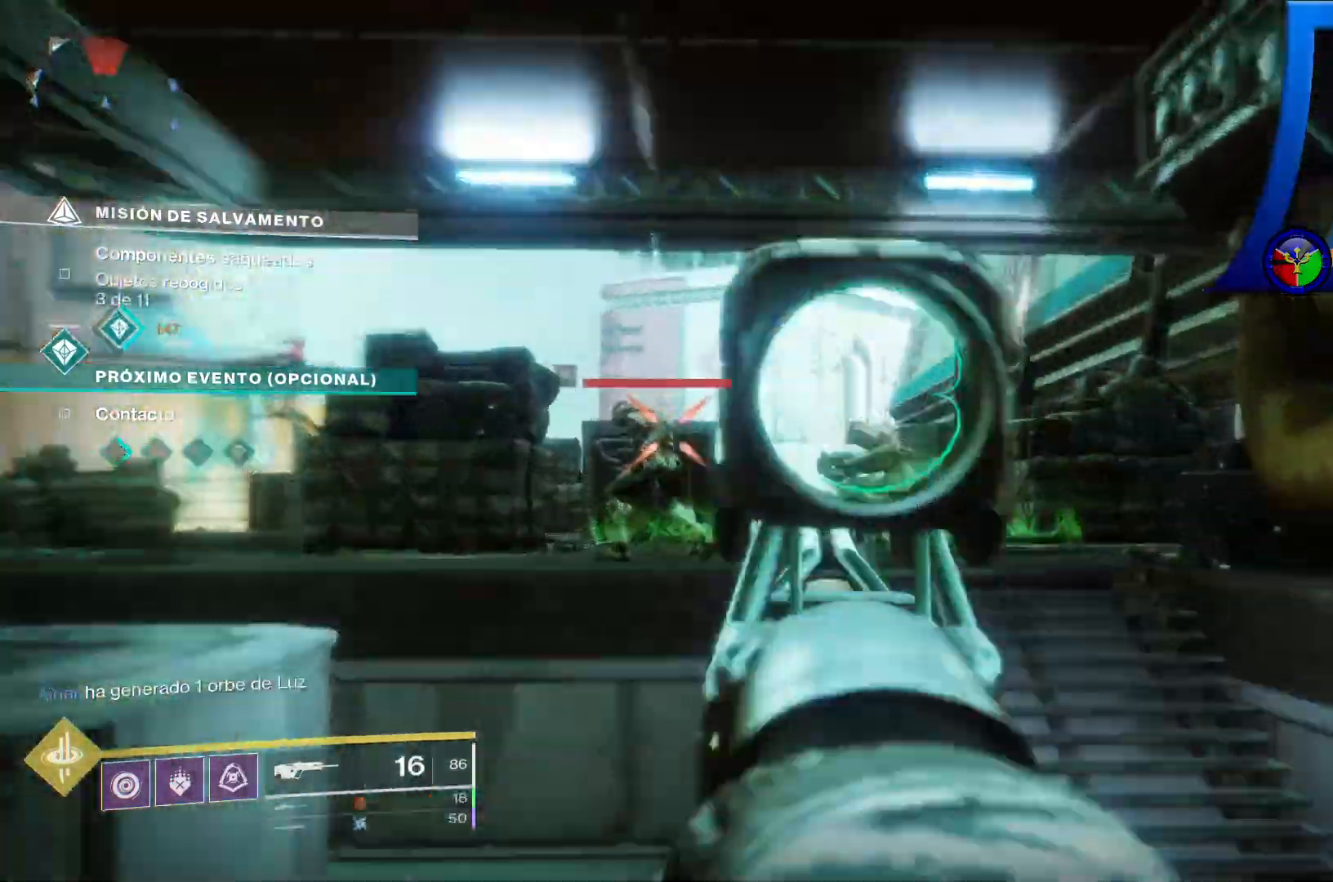
{"buttons": [], "left_stick": "up-left", "right_stick": "left", "events": [[83, "right_stick", "center"], [333, "R2", "down"], [350, "left_stick", "up"], [367, "right_stick", "left"], [417, "left_stick", "up-left"], [483, "R2", "up"]]}
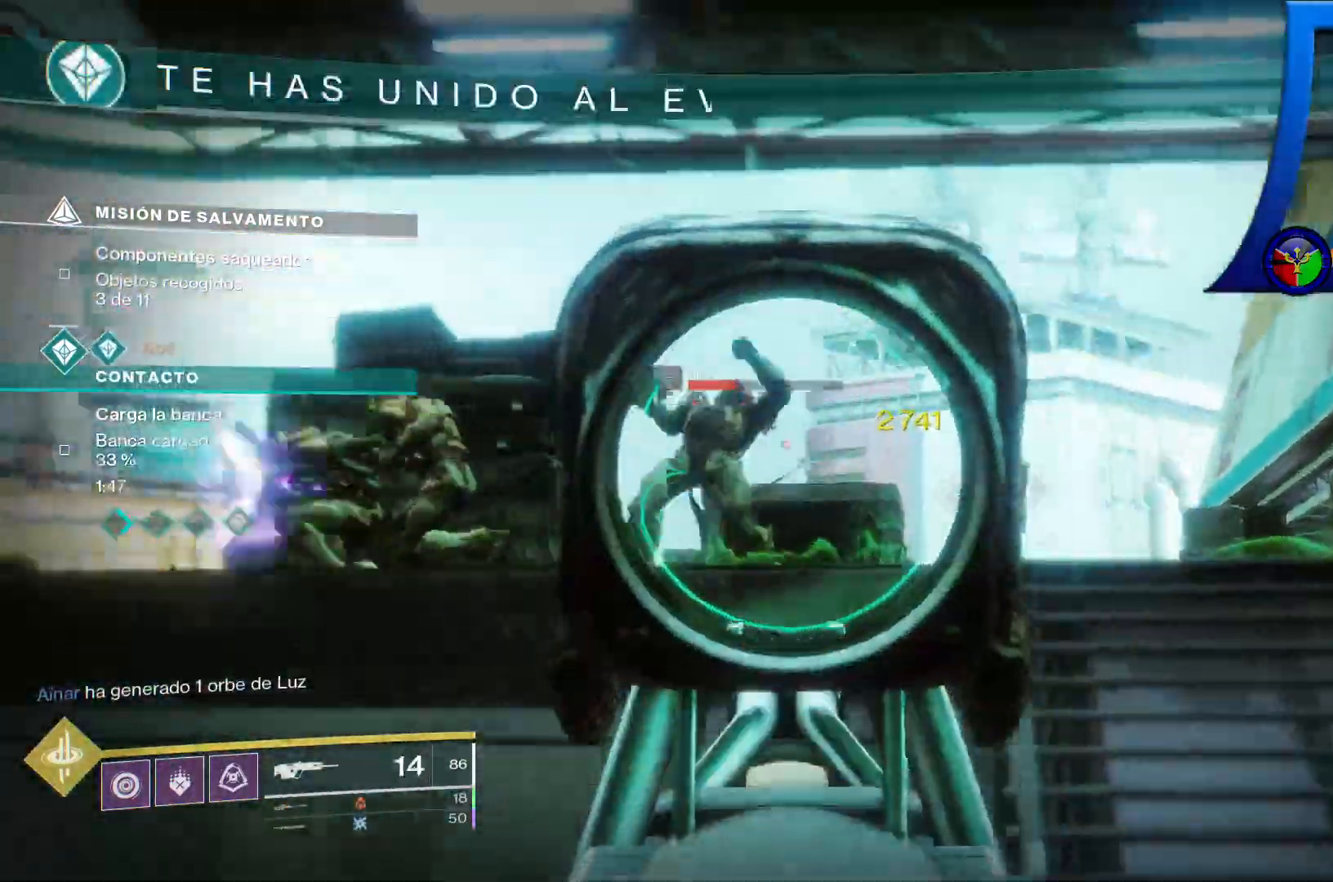
{"buttons": [], "left_stick": "up-right", "right_stick": "center"}
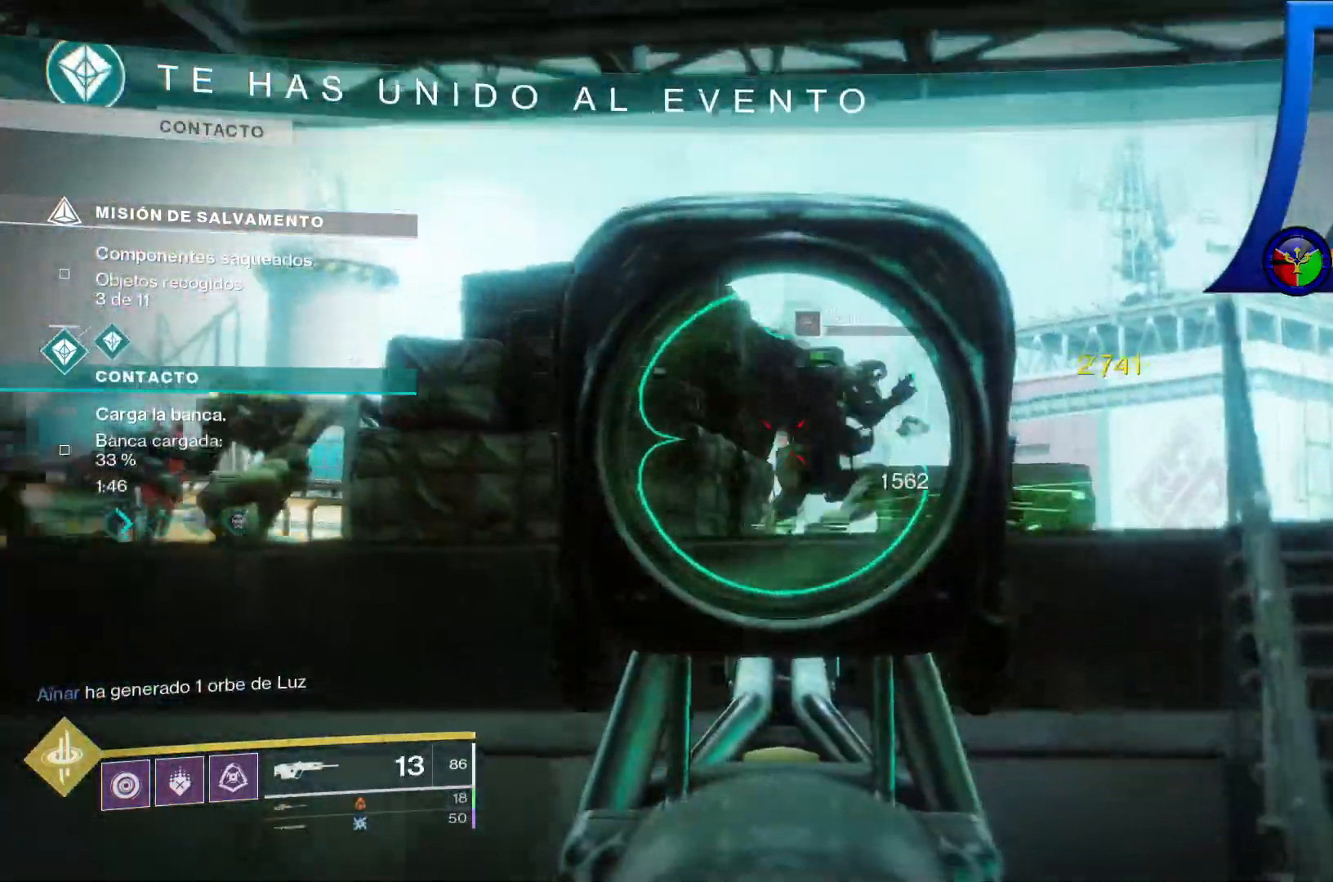
{"buttons": [], "left_stick": "up-right", "right_stick": "left", "events": [[217, "R2", "down"], [217, "right_stick", "up-left"], [300, "right_stick", "left"], [467, "R2", "up"]]}